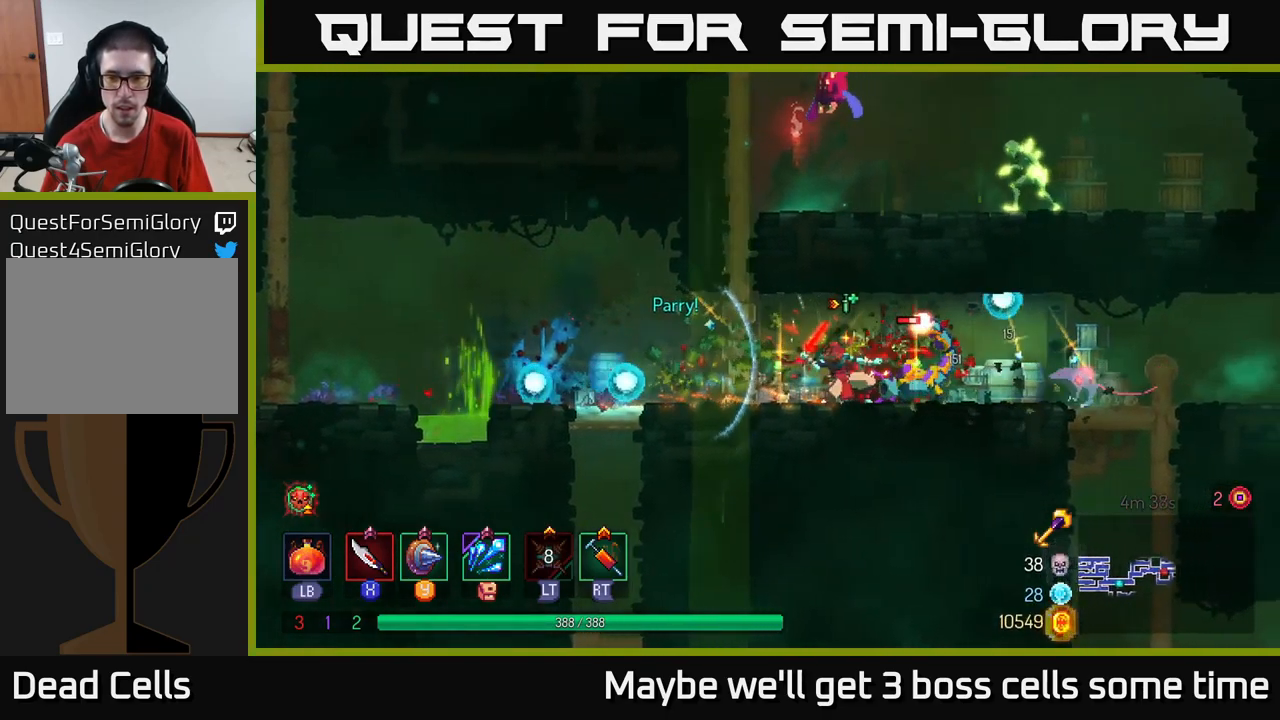
Gameplay with a controller (Xbox layout); each line is a JSON object with the inputs held at the frame after it. "events" lists button and stick changes between this image and that frame as [ms after this image, input, new state], when the widget could be followed in between.
{"buttons": [], "left_stick": "right", "right_stick": "center", "events": [[17, "X", "up"], [384, "B", "down"], [467, "B", "up"]]}
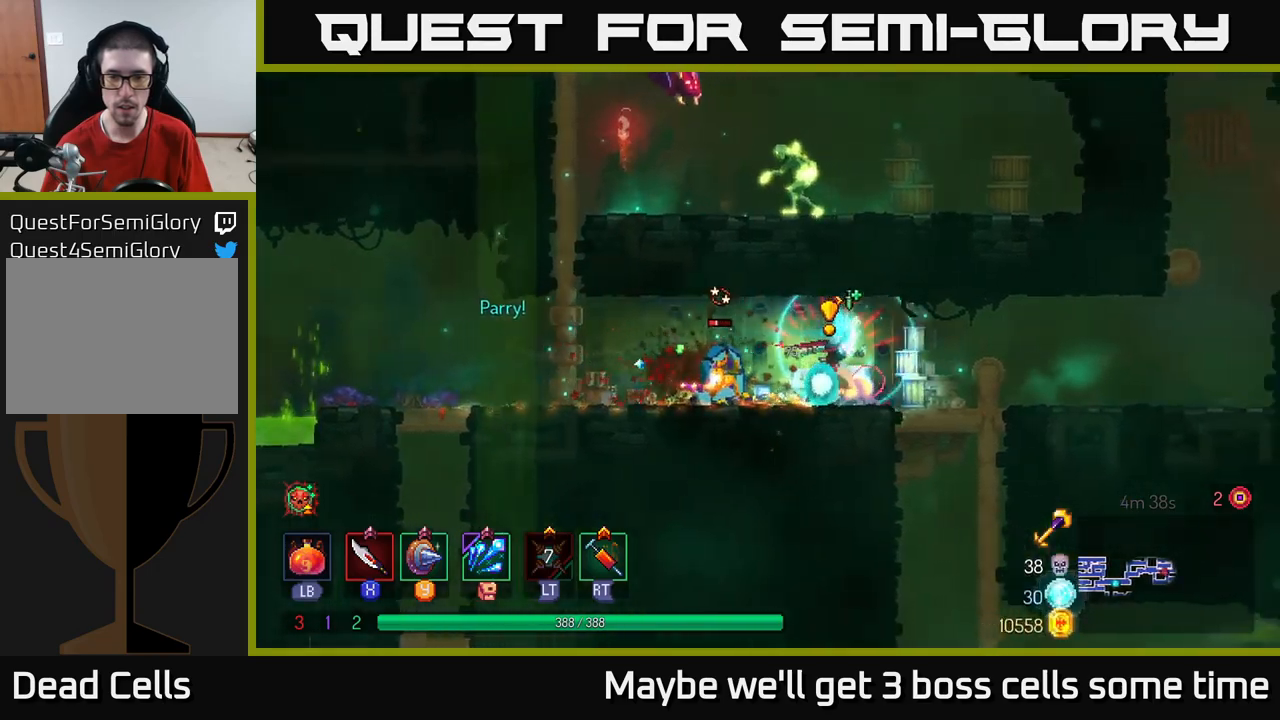
{"buttons": [], "left_stick": "left", "right_stick": "center", "events": [[83, "left_stick", "left"], [100, "X", "down"], [166, "X", "up"], [333, "left_stick", "center"], [416, "left_stick", "left"]]}
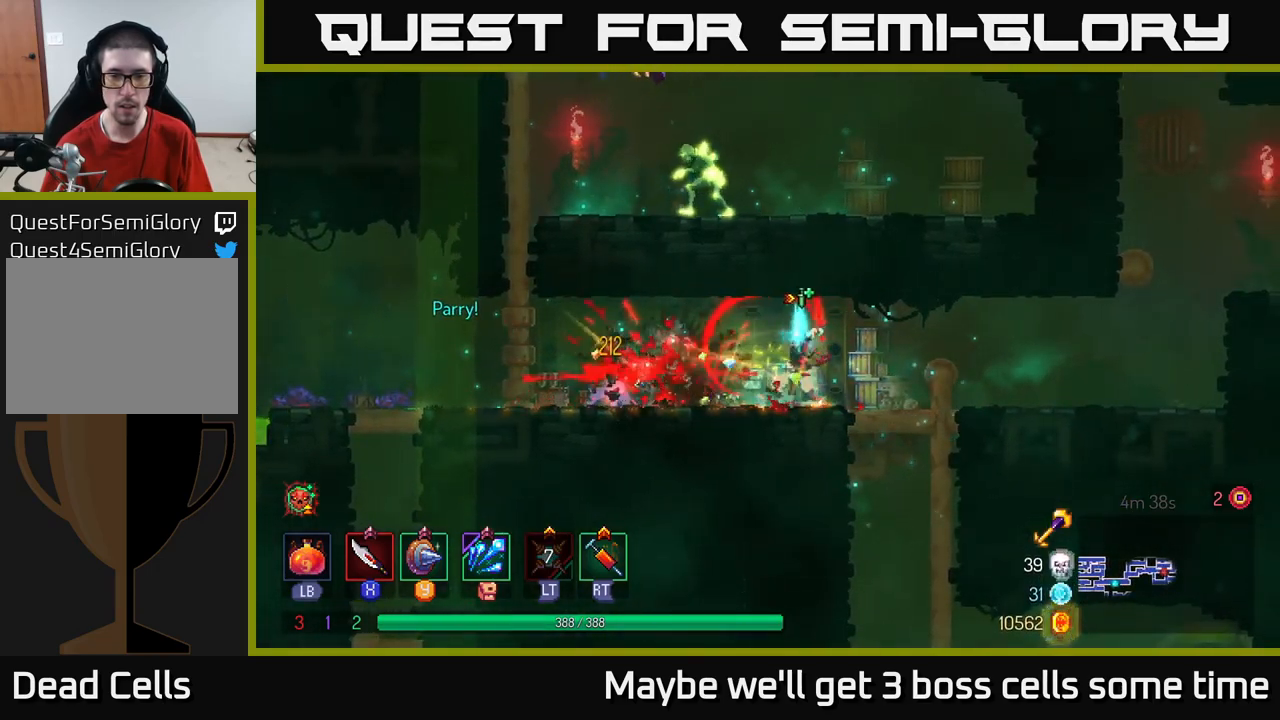
{"buttons": ["X"], "left_stick": "left", "right_stick": "center", "events": [[16, "X", "down"], [100, "X", "up"], [433, "X", "down"]]}
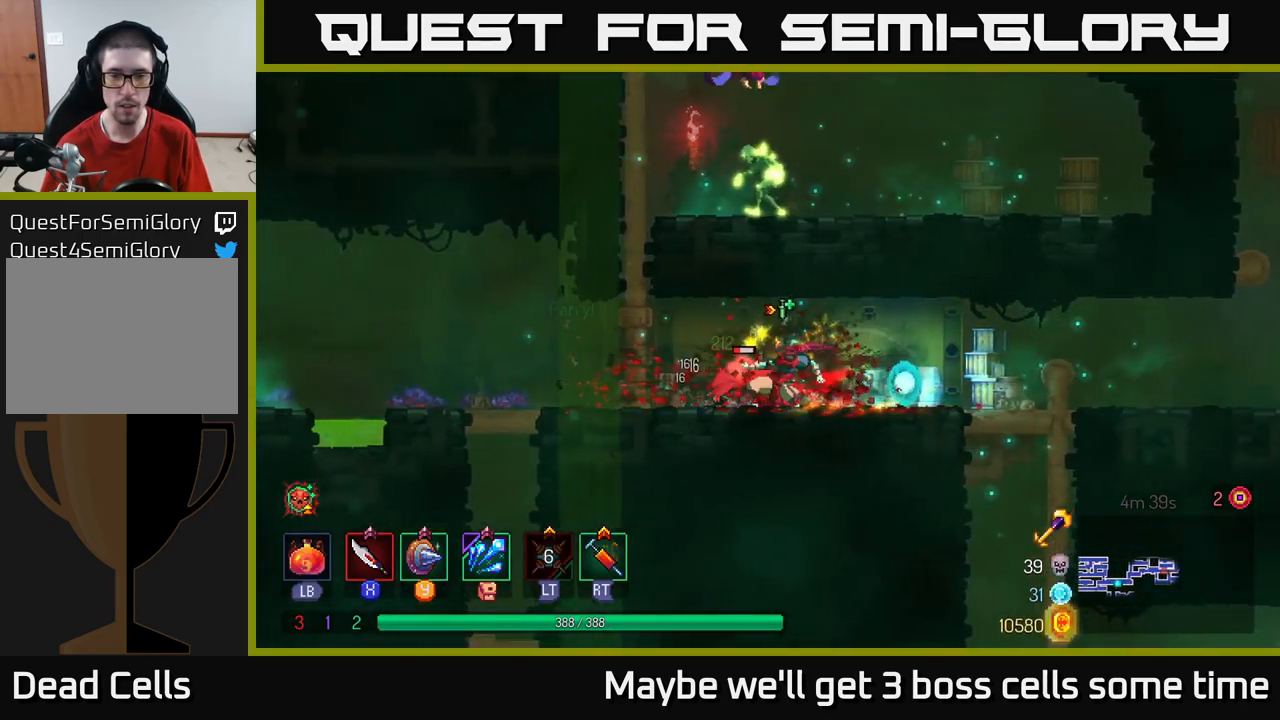
{"buttons": ["A"], "left_stick": "left", "right_stick": "center", "events": [[16, "X", "up"], [450, "A", "down"]]}
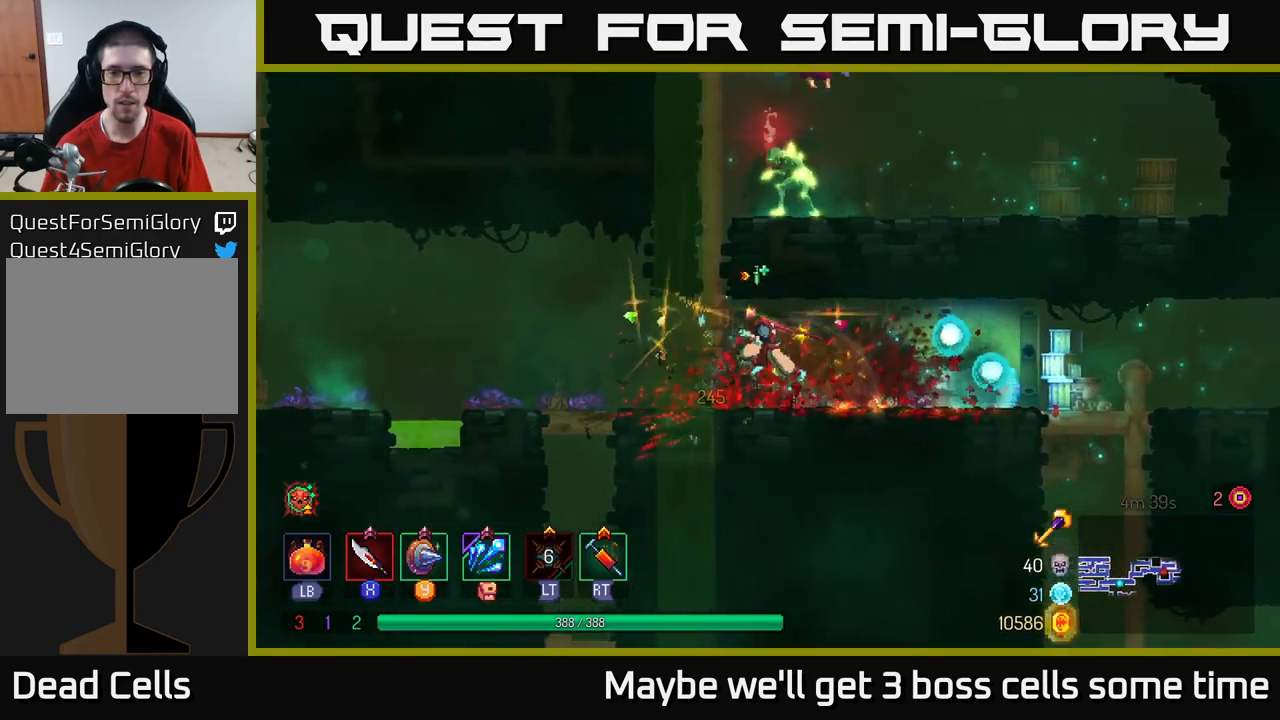
{"buttons": ["A"], "left_stick": "up", "right_stick": "center", "events": [[33, "left_stick", "up"], [66, "A", "up"], [466, "A", "down"]]}
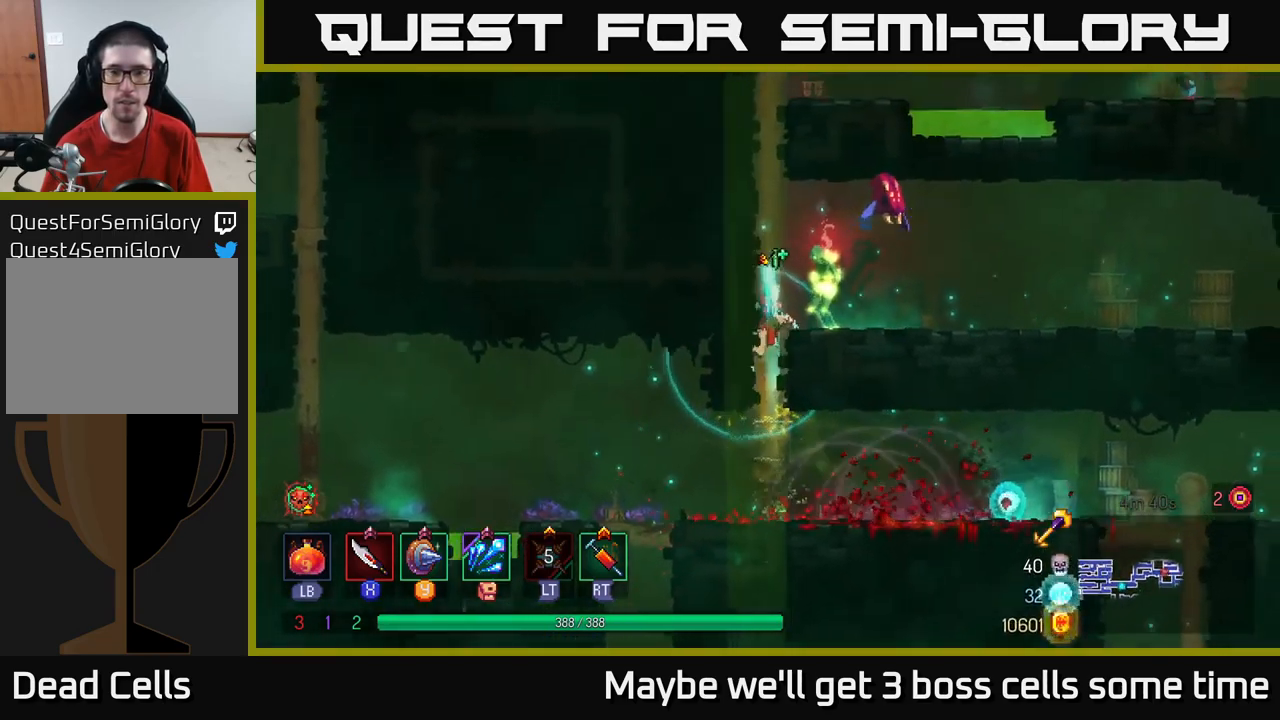
{"buttons": [], "left_stick": "right", "right_stick": "center", "events": [[66, "A", "up"], [83, "X", "down"], [150, "left_stick", "right"], [200, "X", "up"], [333, "X", "down"], [416, "X", "up"]]}
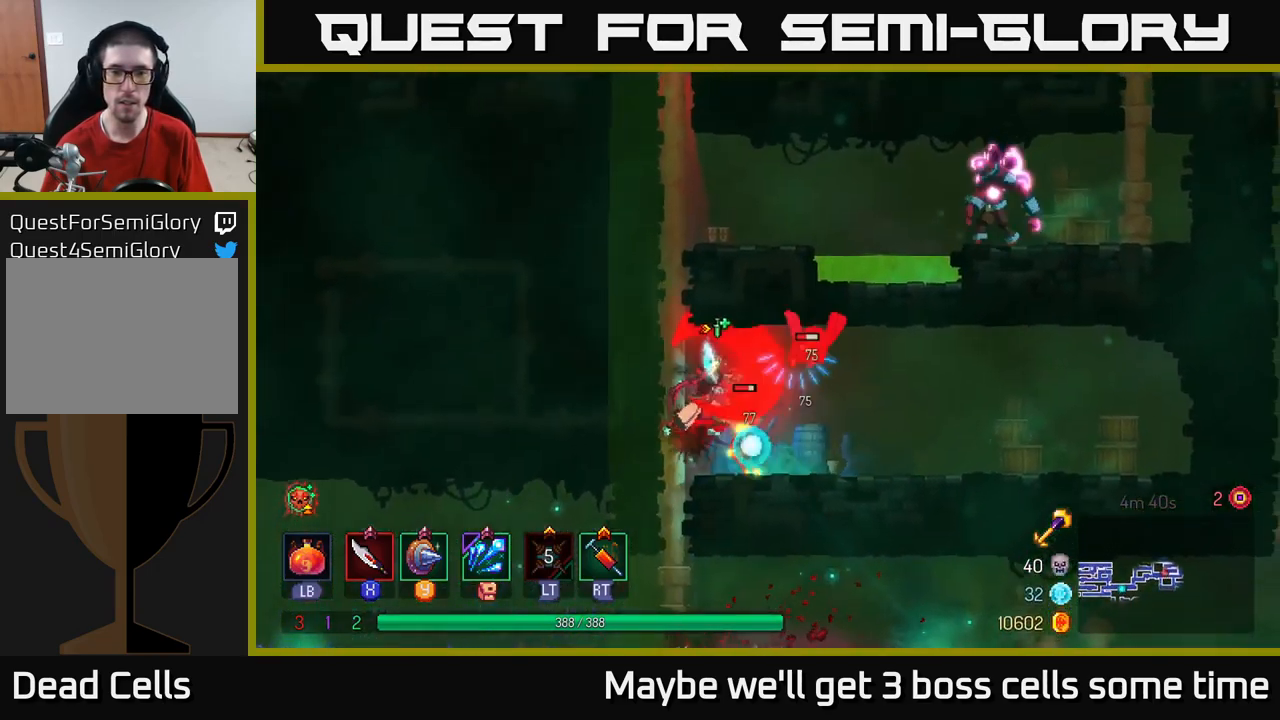
{"buttons": [], "left_stick": "right", "right_stick": "center", "events": [[33, "X", "down"], [150, "X", "up"], [316, "X", "down"], [366, "X", "up"]]}
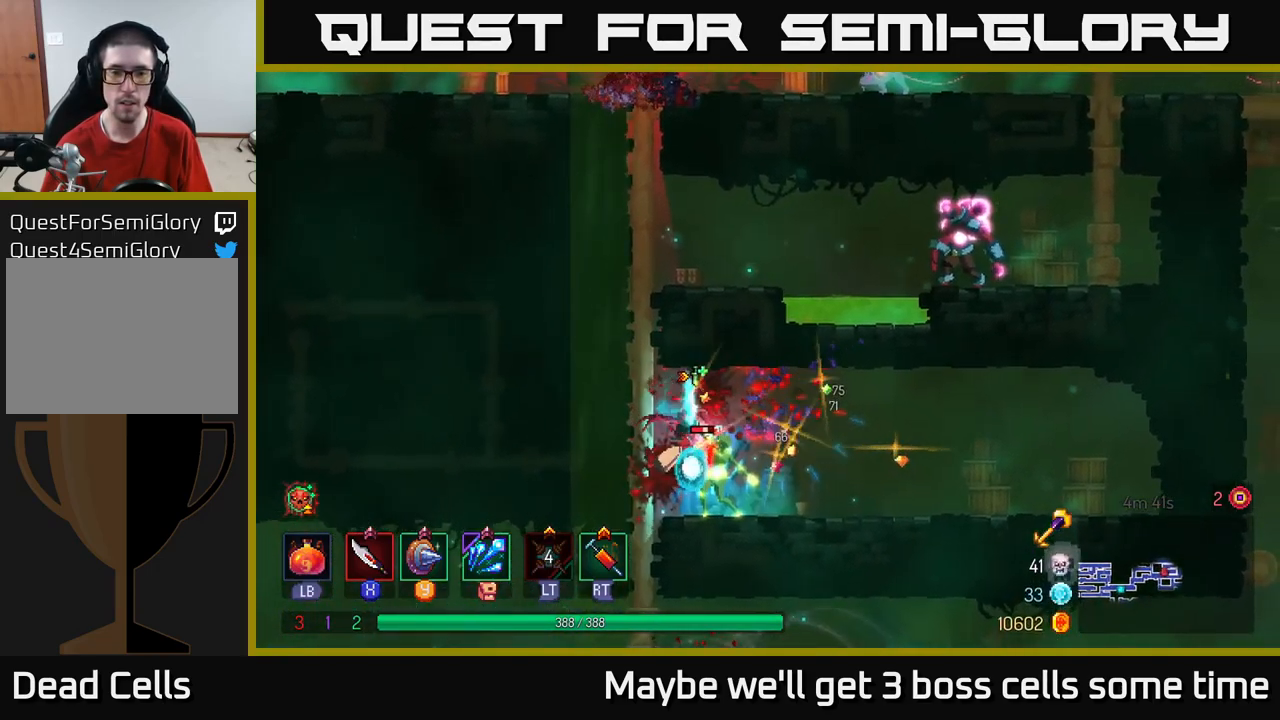
{"buttons": [], "left_stick": "center", "right_stick": "center", "events": [[33, "B", "down"], [133, "B", "up"], [266, "left_stick", "left"], [333, "X", "down"], [433, "X", "up"], [433, "left_stick", "center"]]}
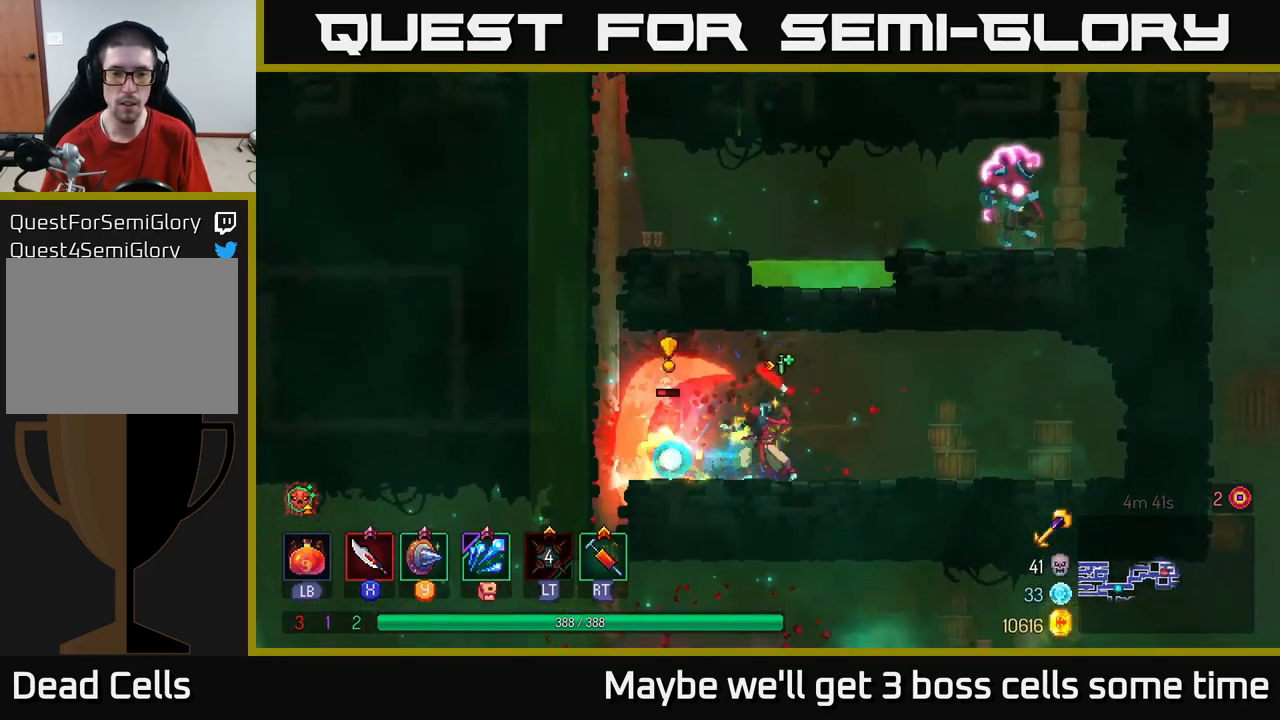
{"buttons": [], "left_stick": "up-left", "right_stick": "center", "events": [[200, "left_stick", "left"], [366, "A", "down"], [483, "A", "up"], [483, "left_stick", "up-left"]]}
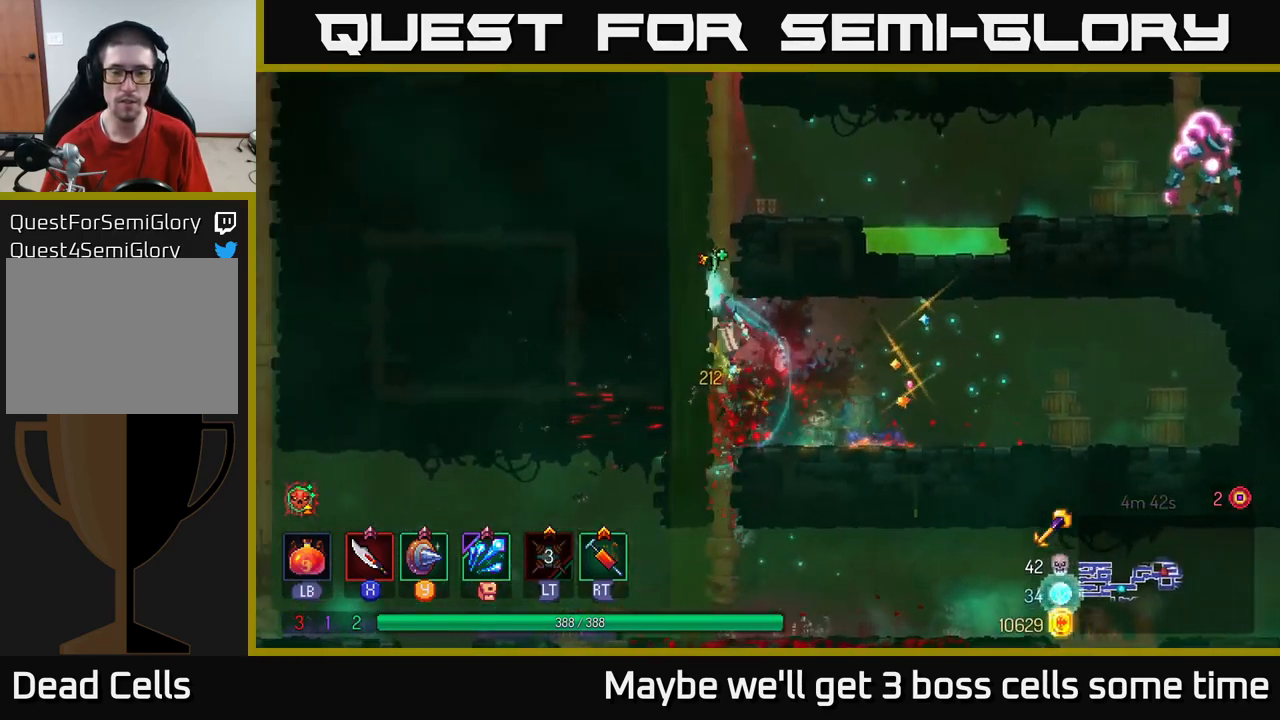
{"buttons": [], "left_stick": "right", "right_stick": "center", "events": [[100, "left_stick", "up"], [483, "left_stick", "right"]]}
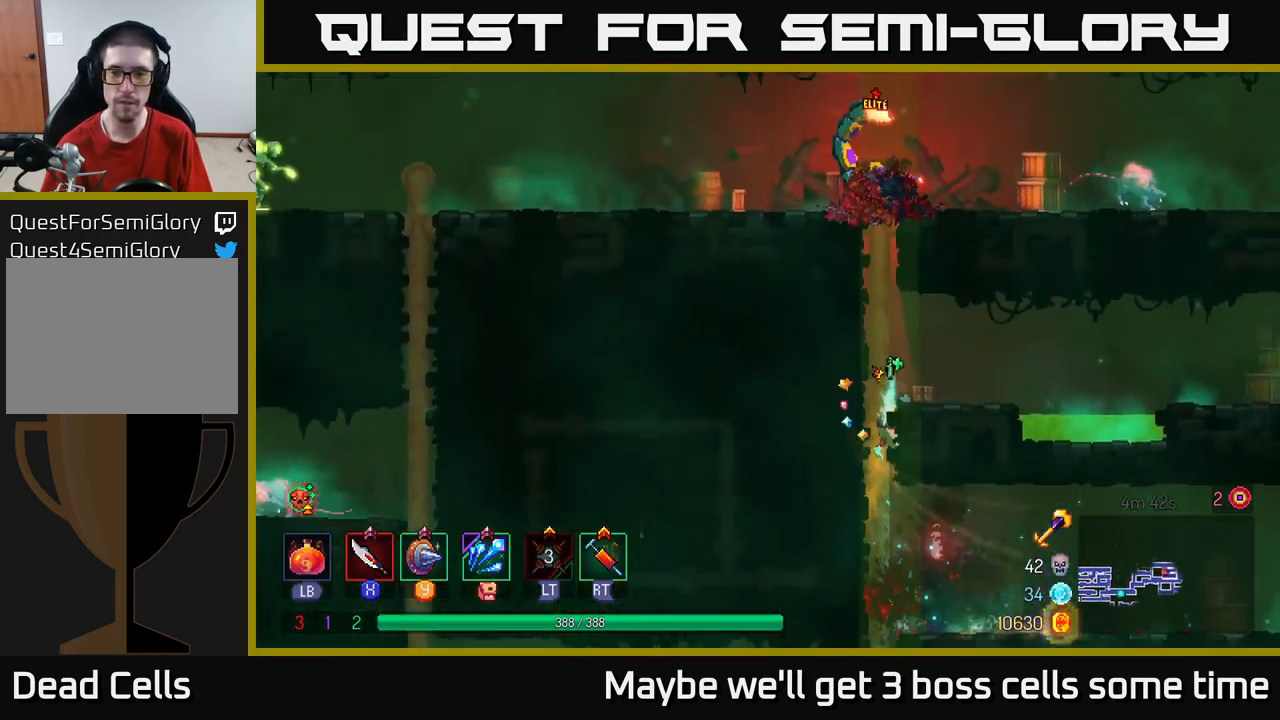
{"buttons": [], "left_stick": "right", "right_stick": "center", "events": [[233, "A", "down"], [333, "A", "up"]]}
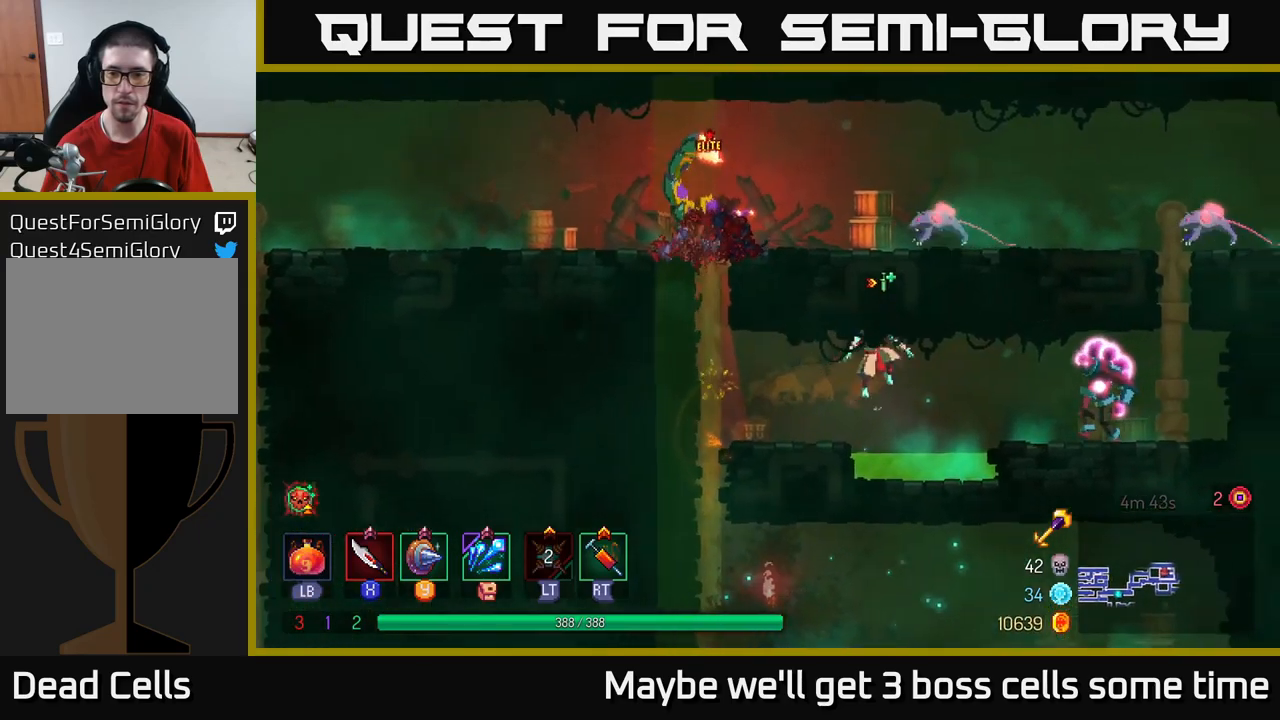
{"buttons": ["X"], "left_stick": "left", "right_stick": "center", "events": [[100, "B", "down"], [233, "B", "up"], [500, "X", "down"], [500, "left_stick", "left"]]}
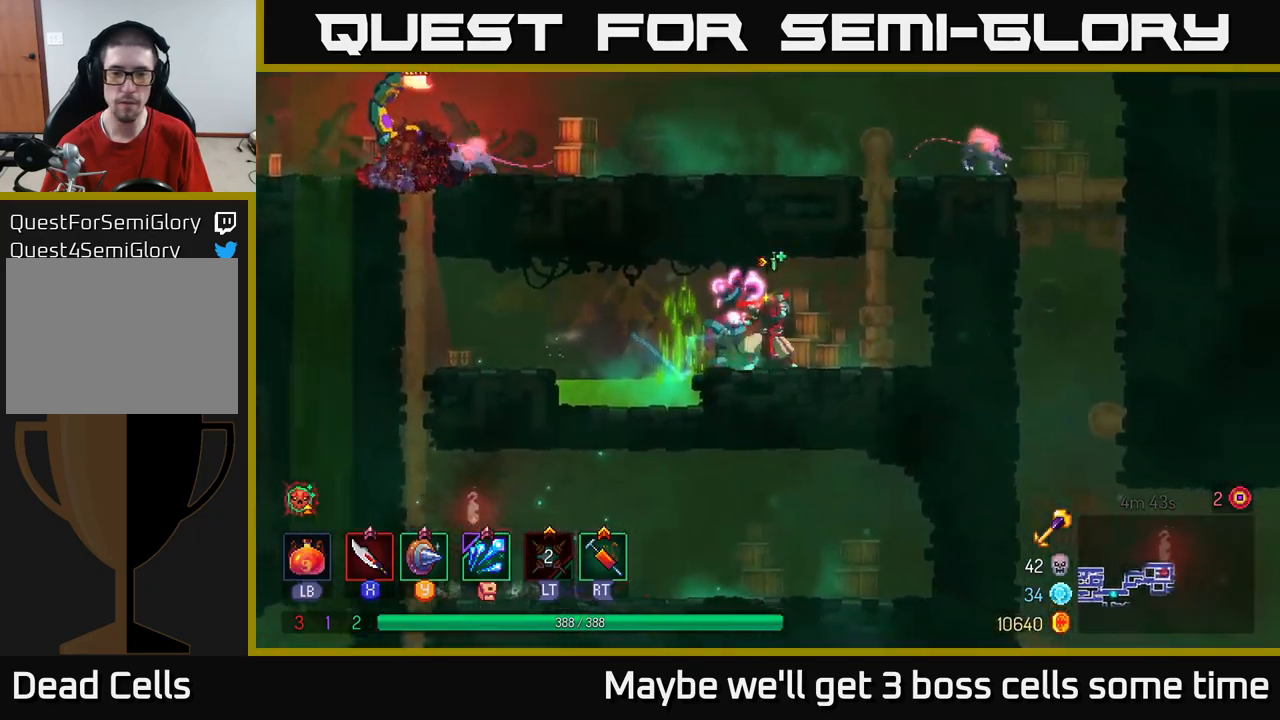
{"buttons": [], "left_stick": "center", "right_stick": "center", "events": [[50, "X", "up"], [183, "X", "down"], [217, "left_stick", "center"], [267, "X", "up"], [417, "X", "down"], [433, "X", "up"]]}
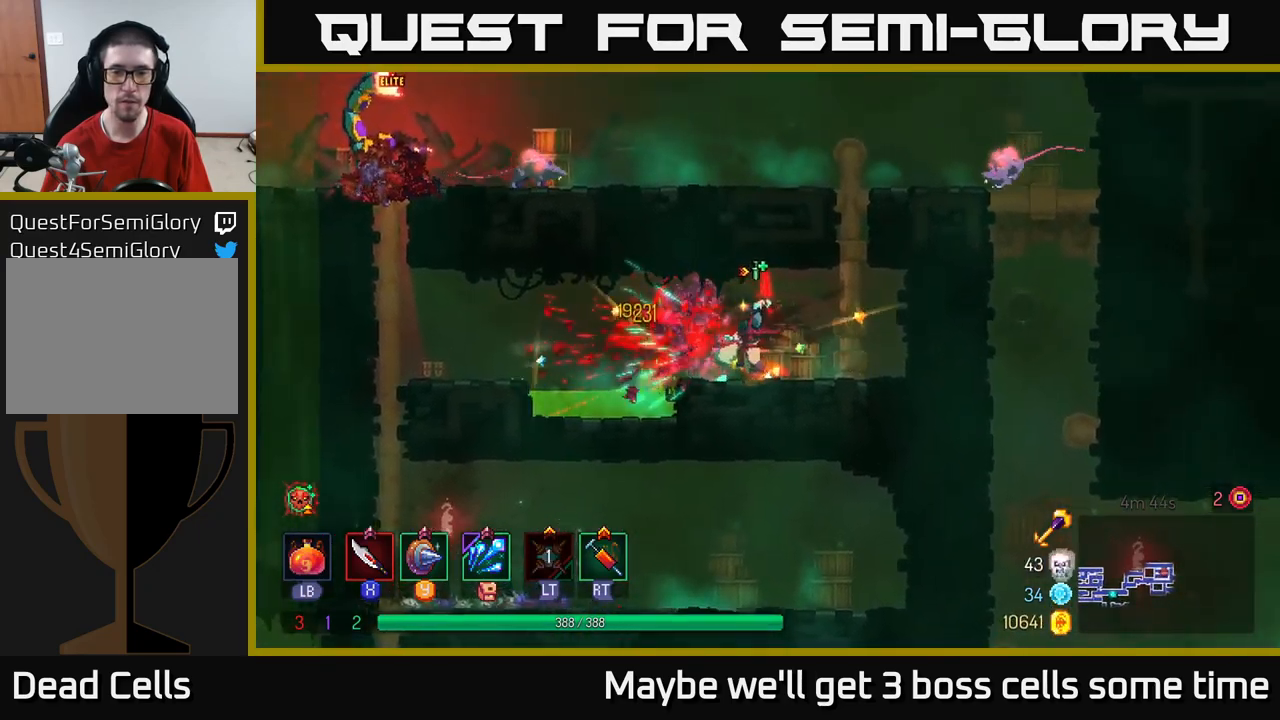
{"buttons": ["A"], "left_stick": "up", "right_stick": "center", "events": [[67, "left_stick", "right"], [217, "A", "down"], [333, "A", "up"], [417, "left_stick", "up"], [450, "A", "down"]]}
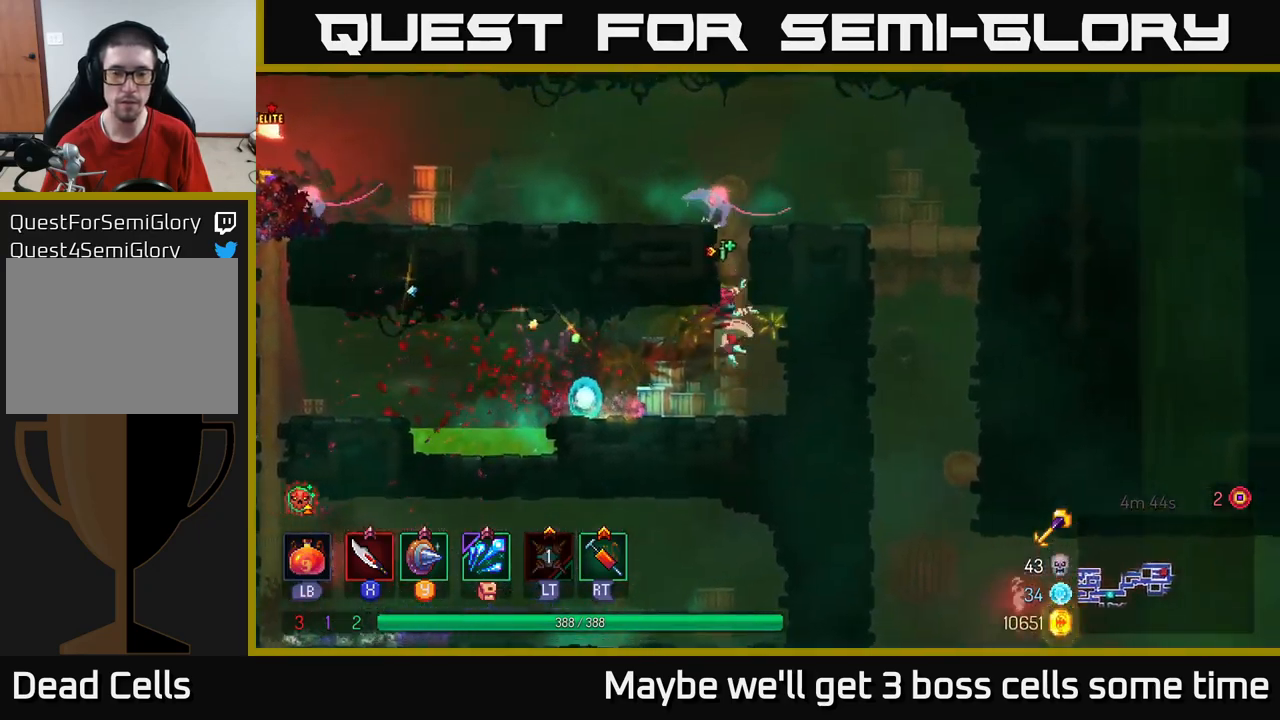
{"buttons": [], "left_stick": "left", "right_stick": "center", "events": [[67, "A", "up"], [233, "left_stick", "up-left"], [250, "X", "down"], [350, "X", "up"], [350, "left_stick", "left"]]}
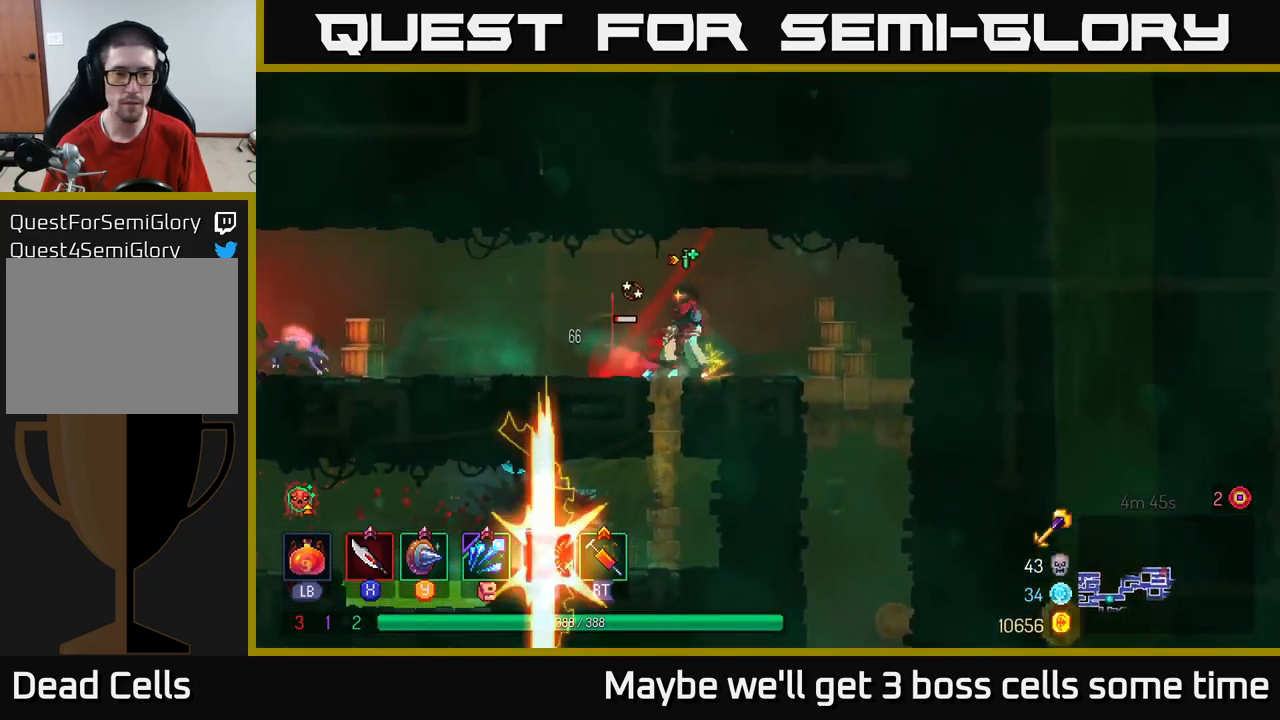
{"buttons": [], "left_stick": "left", "right_stick": "center", "events": [[233, "B", "down"], [300, "B", "up"], [417, "X", "down"], [483, "X", "up"]]}
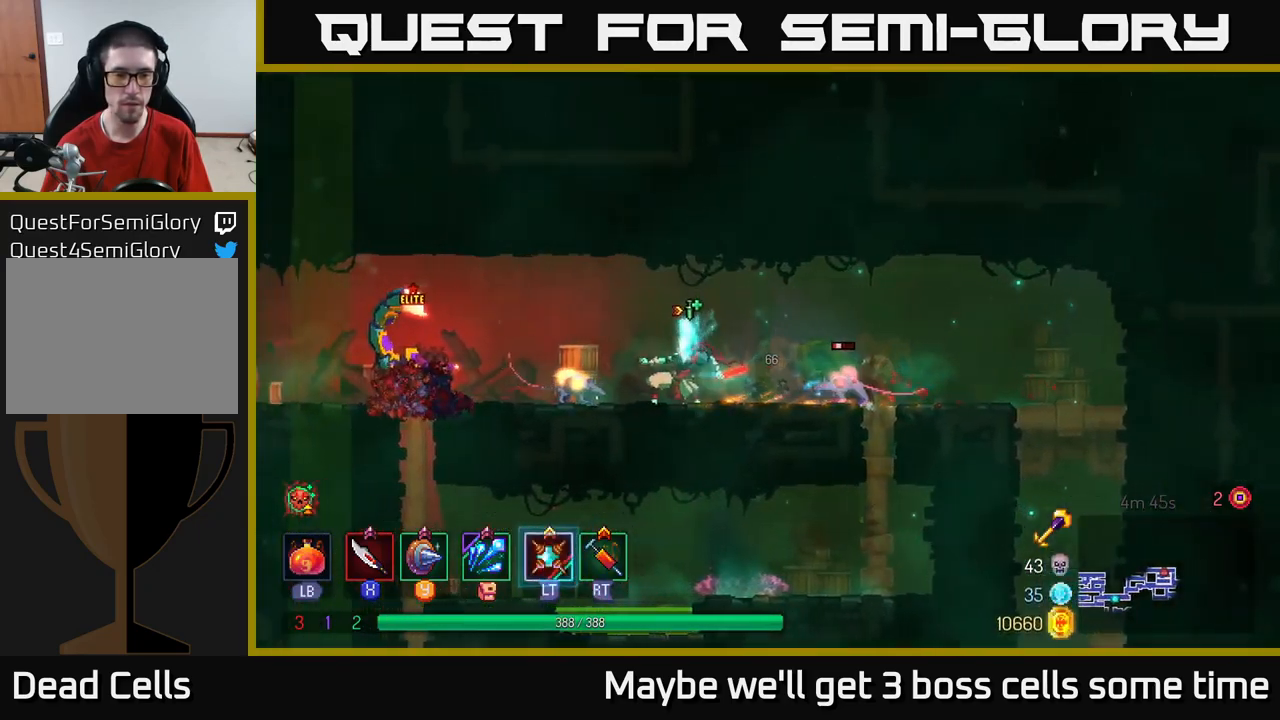
{"buttons": [], "left_stick": "left", "right_stick": "center", "events": [[233, "X", "down"], [333, "X", "up"]]}
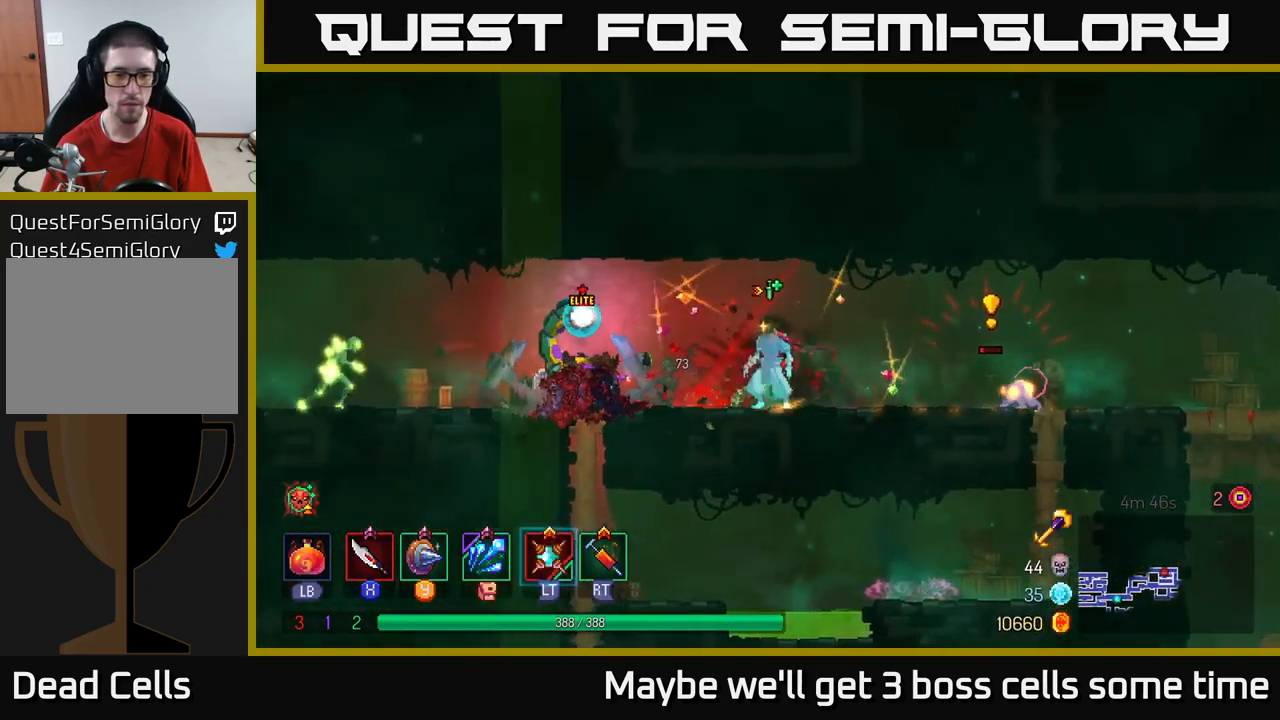
{"buttons": [], "left_stick": "left", "right_stick": "center", "events": [[233, "B", "down"], [367, "B", "up"]]}
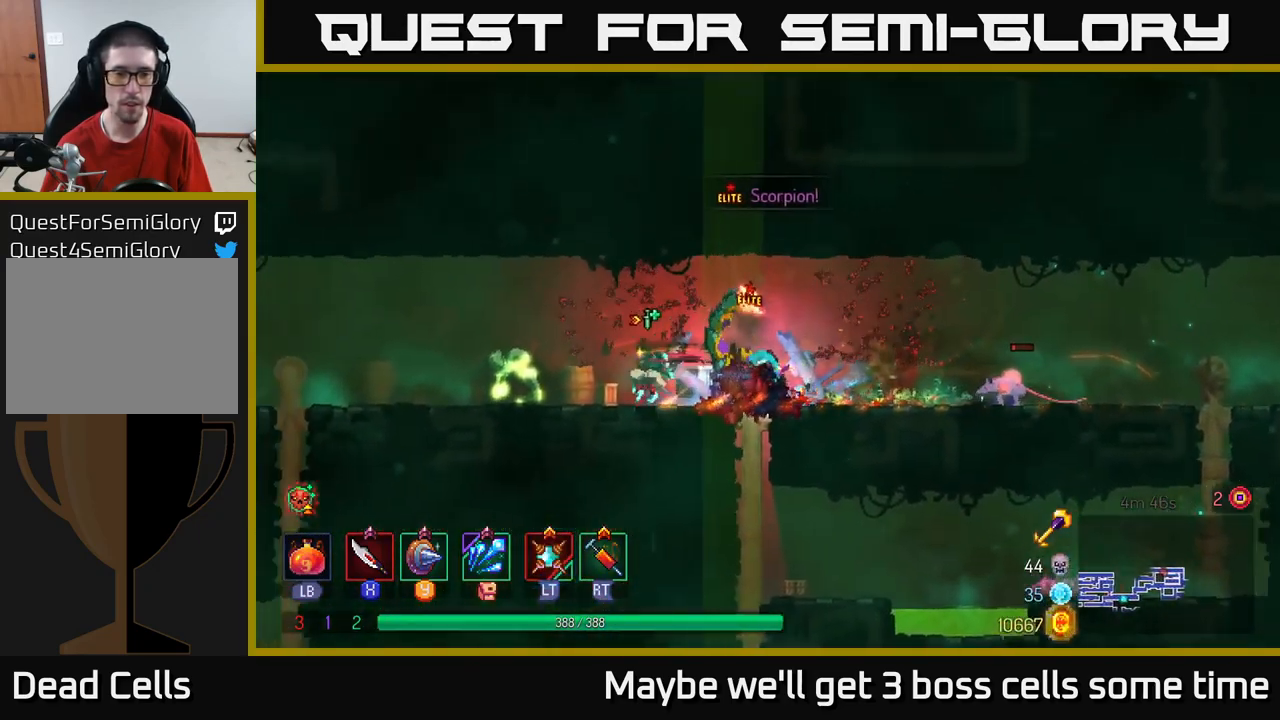
{"buttons": ["B"], "left_stick": "left", "right_stick": "center", "events": [[50, "left_stick", "right"], [183, "L2", "down"], [283, "L2", "up"], [300, "left_stick", "left"], [350, "A", "down"], [400, "A", "up"], [417, "B", "down"]]}
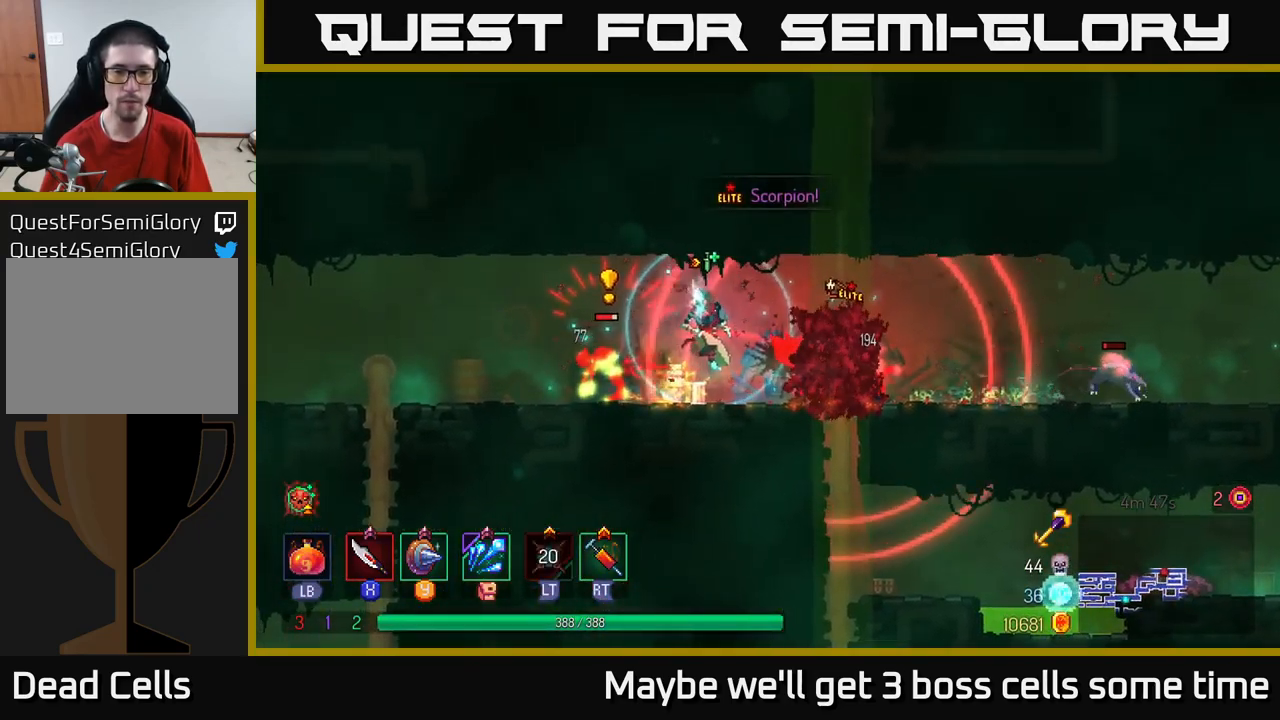
{"buttons": ["B"], "left_stick": "left", "right_stick": "center", "events": [[33, "B", "up"], [117, "B", "down"], [183, "B", "up"], [283, "B", "down"], [400, "B", "up"], [483, "B", "down"]]}
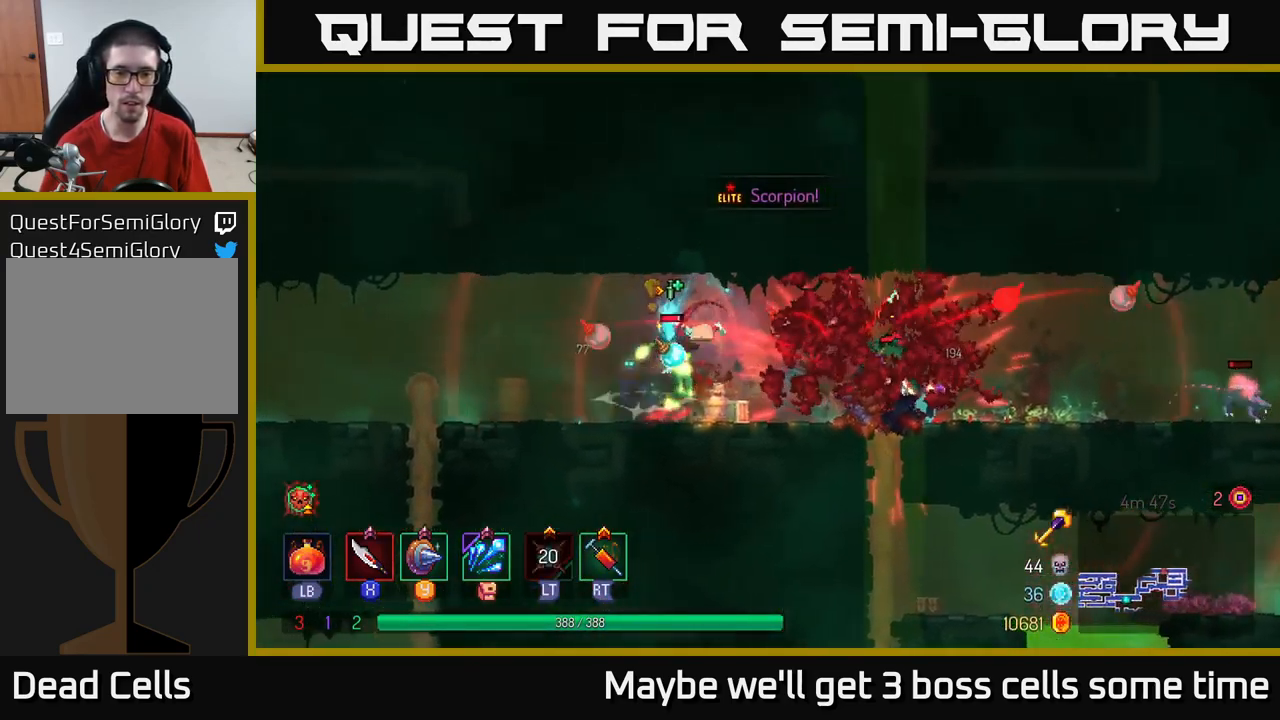
{"buttons": [], "left_stick": "right", "right_stick": "center", "events": [[50, "B", "up"], [216, "left_stick", "right"]]}
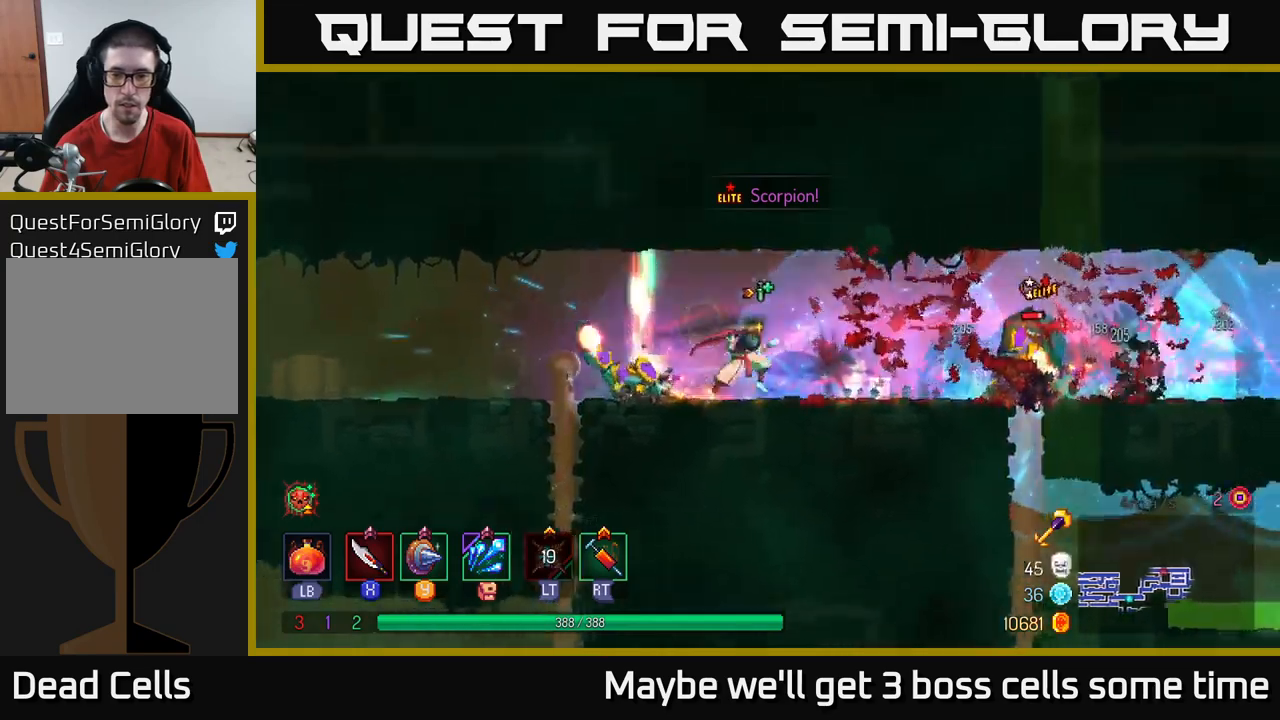
{"buttons": ["X"], "left_stick": "left", "right_stick": "center", "events": [[200, "left_stick", "left"], [434, "X", "down"]]}
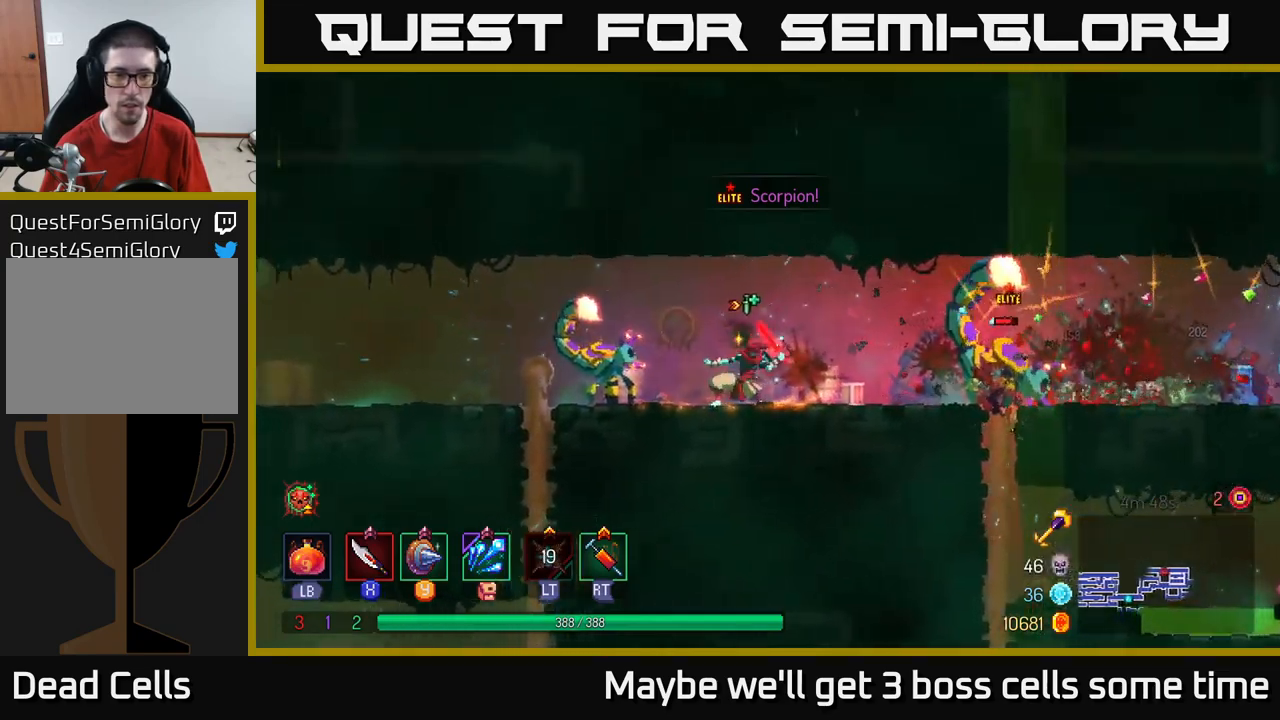
{"buttons": ["X"], "left_stick": "right", "right_stick": "center", "events": [[50, "X", "up"], [234, "B", "down"], [367, "B", "up"], [434, "left_stick", "right"], [500, "X", "down"]]}
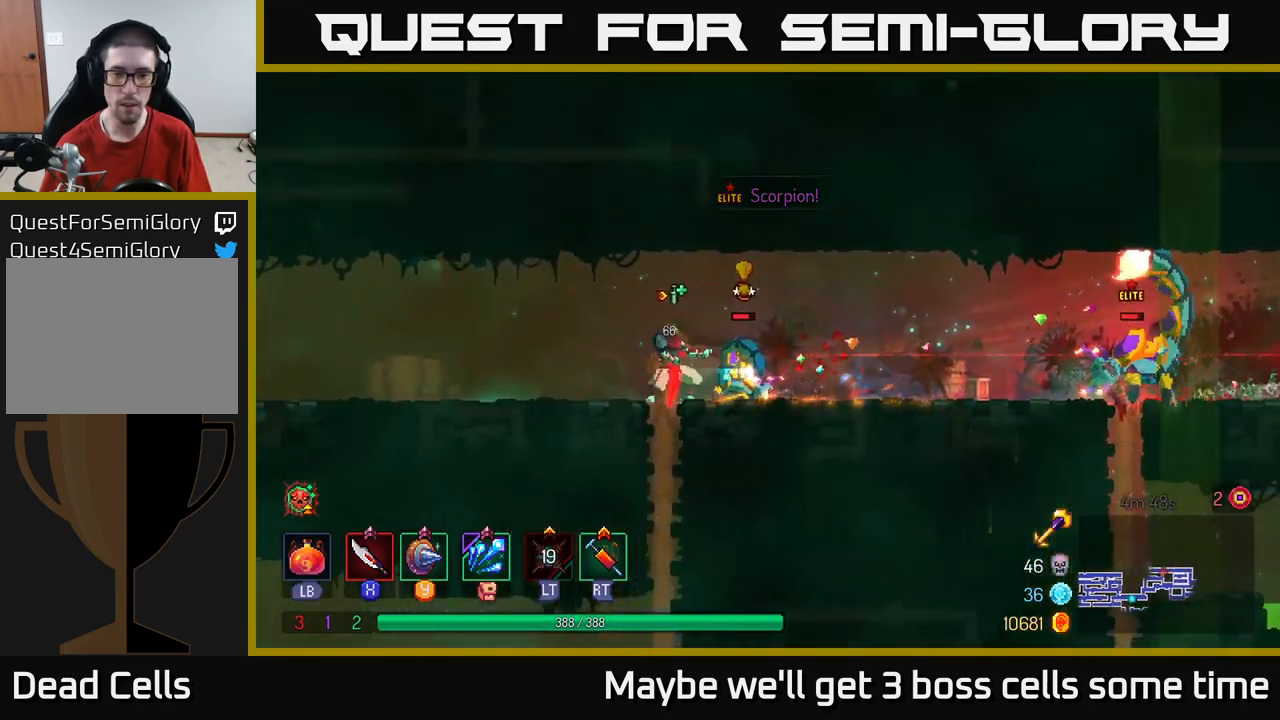
{"buttons": [], "left_stick": "left", "right_stick": "center", "events": [[67, "X", "up"], [150, "left_stick", "center"], [400, "left_stick", "left"]]}
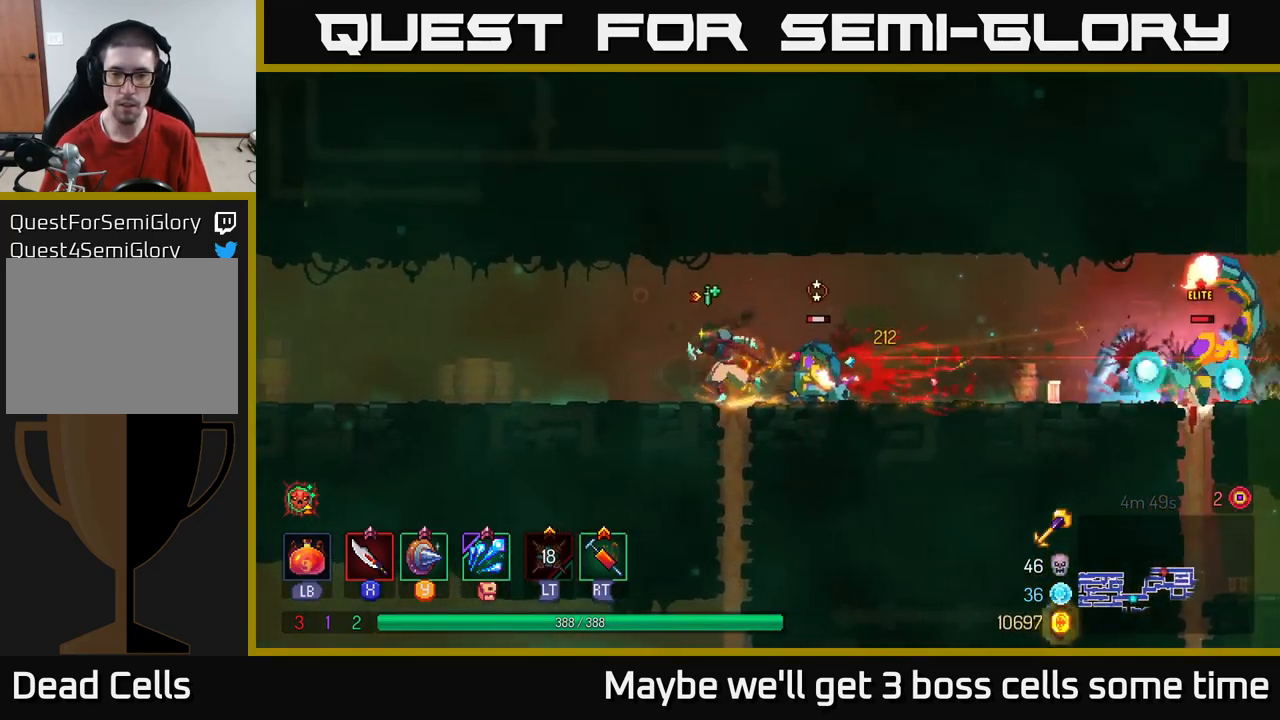
{"buttons": [], "left_stick": "center", "right_stick": "center", "events": [[500, "left_stick", "center"]]}
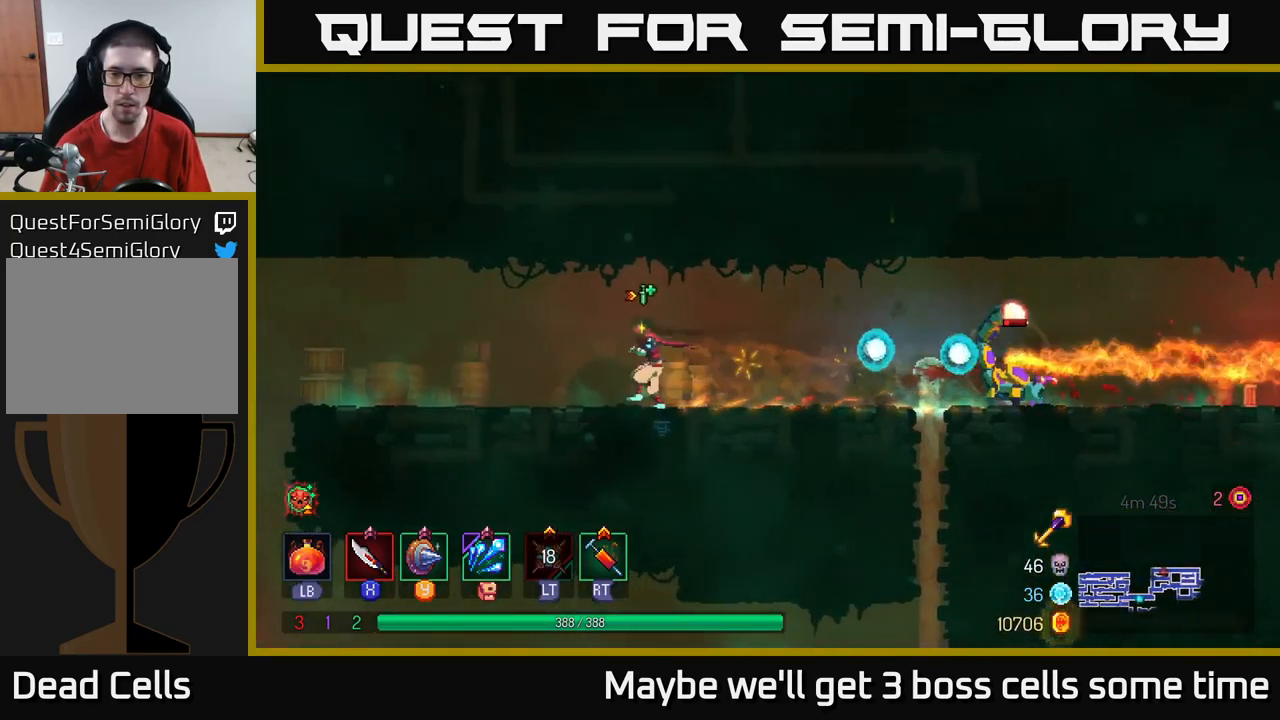
{"buttons": [], "left_stick": "right", "right_stick": "center", "events": [[17, "left_stick", "right"]]}